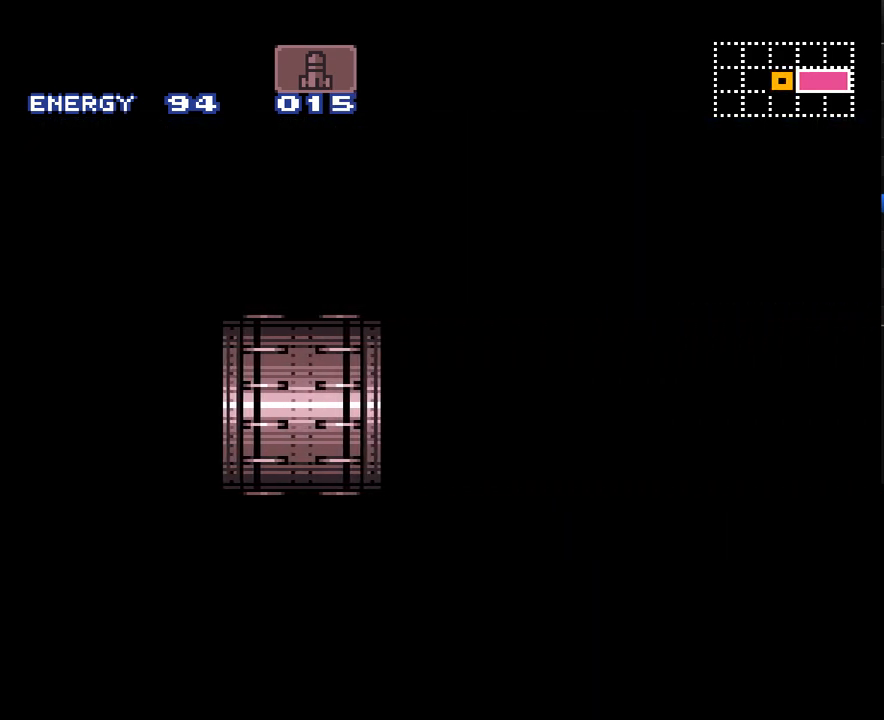
Gameplay with a controller (Nintendo layout); each line is a JSON object with the inputs held at the frame after it. "events" lists button and stick changes between this image and that frame as [ms after this image, input, new state], when the widget could be followed in between. Not read: L3 R3.
{"buttons": ["A", "DPAD_RIGHT"], "events": []}
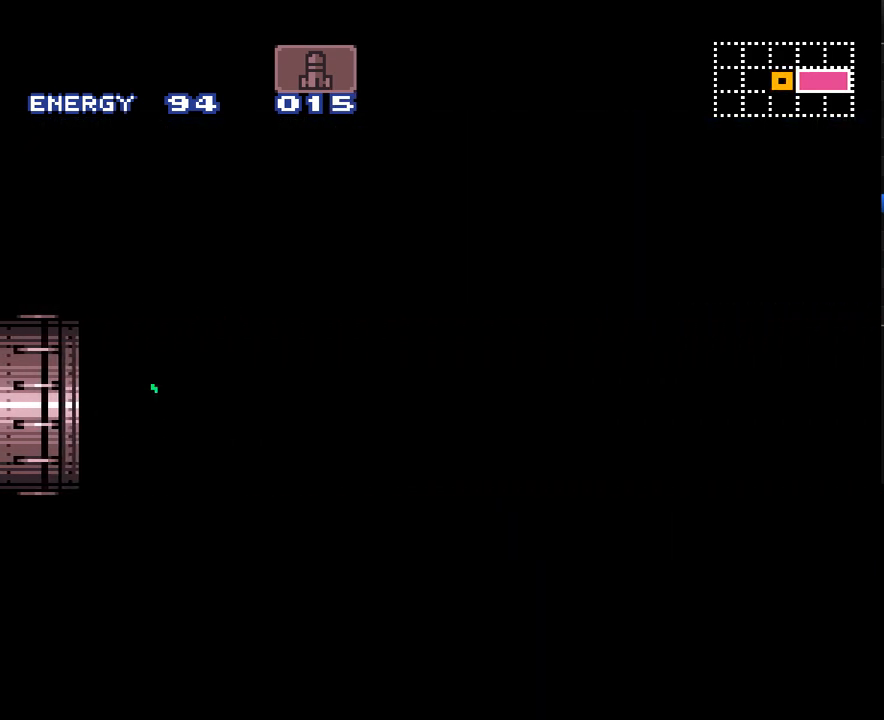
{"buttons": ["A", "DPAD_RIGHT"], "events": []}
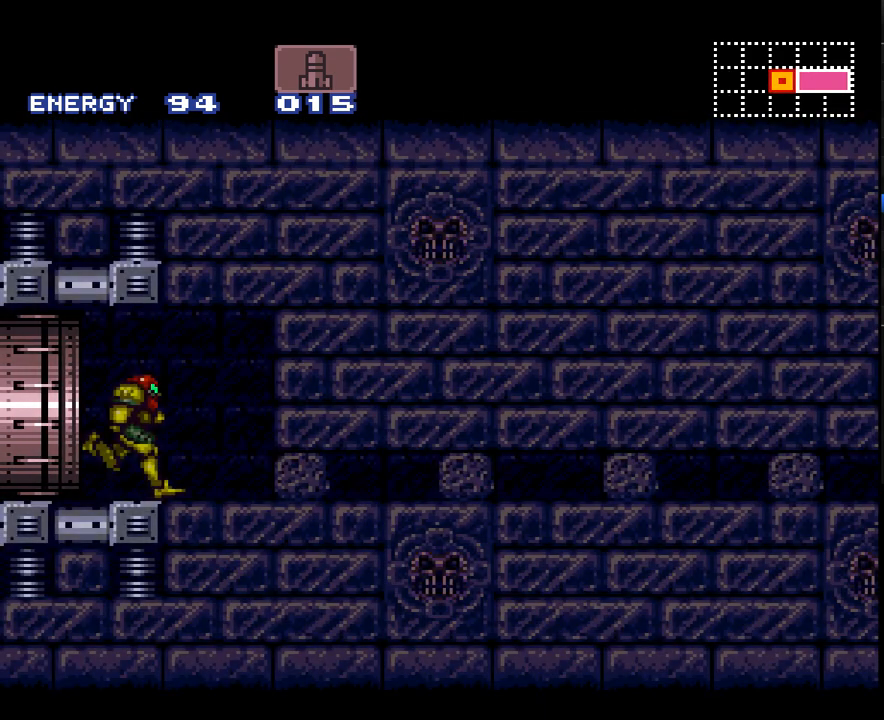
{"buttons": ["A"], "events": [[233, "DPAD_RIGHT", "up"]]}
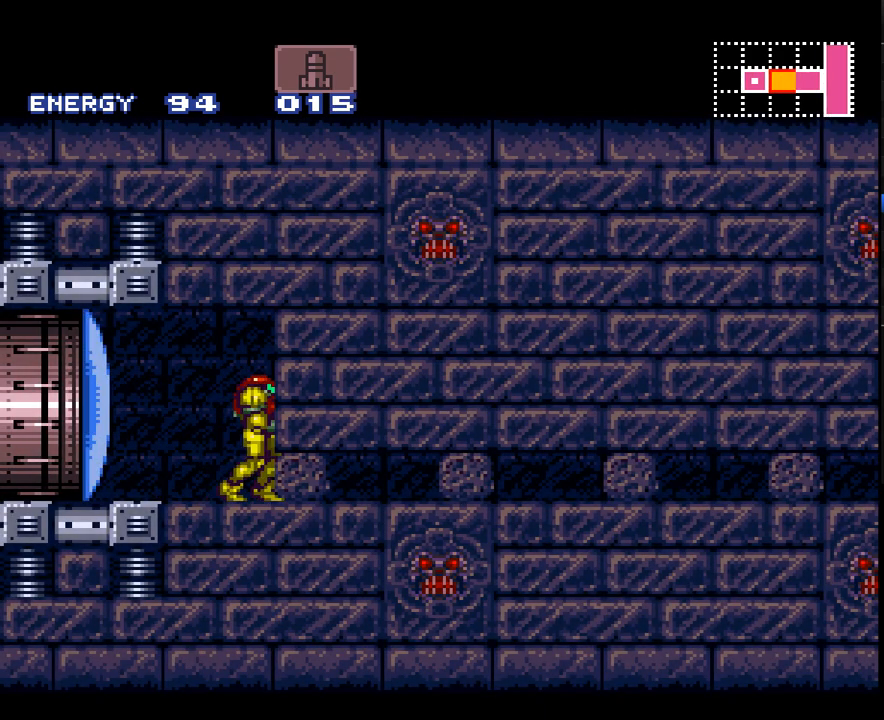
{"buttons": ["A", "DPAD_RIGHT"], "events": [[33, "B", "down"], [100, "DPAD_DOWN", "down"], [167, "DPAD_DOWN", "up"], [217, "DPAD_DOWN", "down"], [267, "DPAD_RIGHT", "down"], [283, "DPAD_DOWN", "up"], [500, "B", "up"]]}
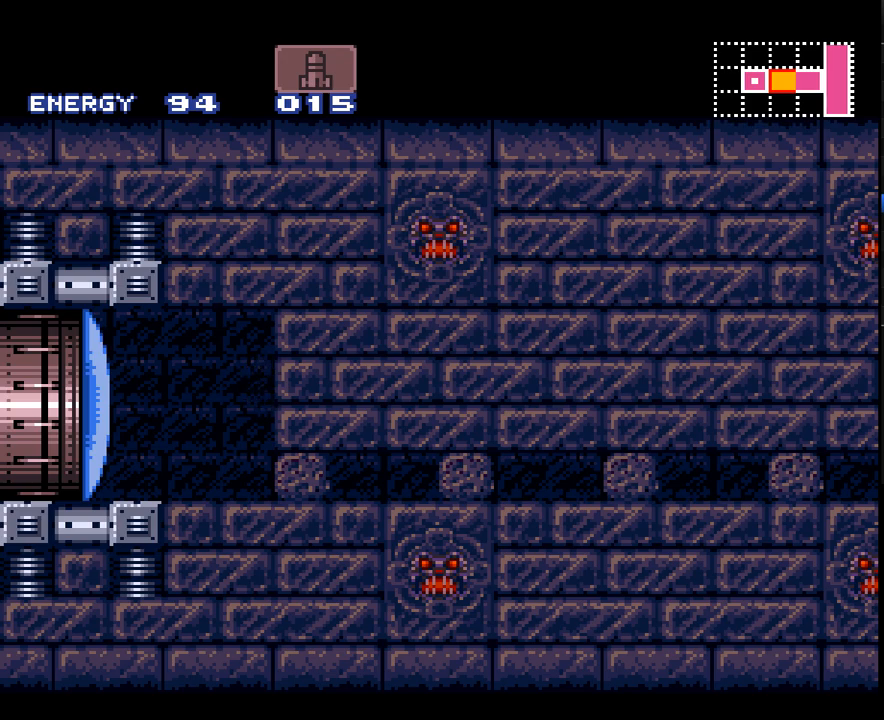
{"buttons": ["A", "DPAD_RIGHT"], "events": []}
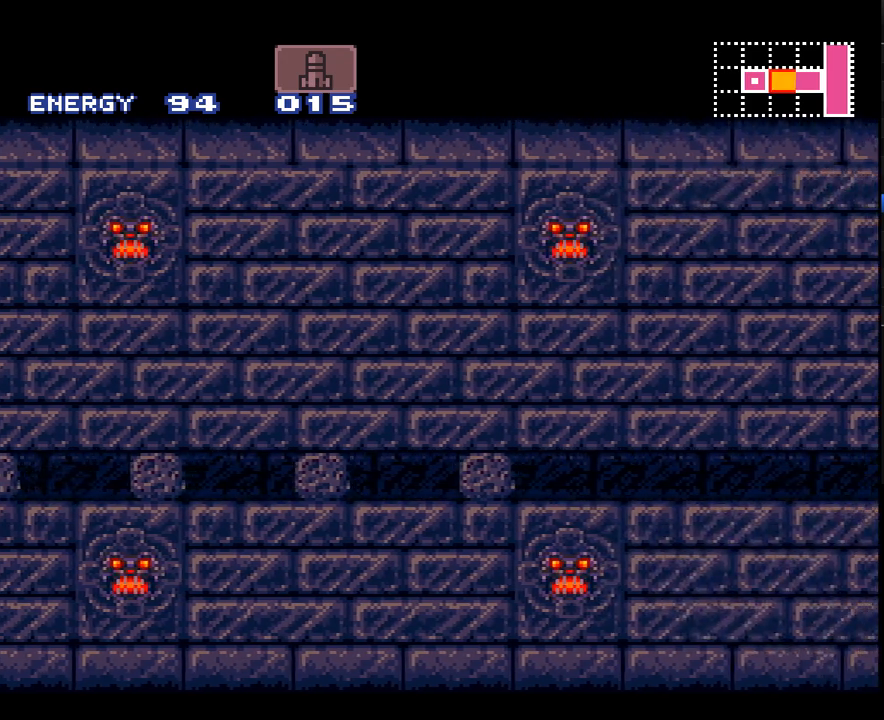
{"buttons": ["A", "DPAD_RIGHT"], "events": []}
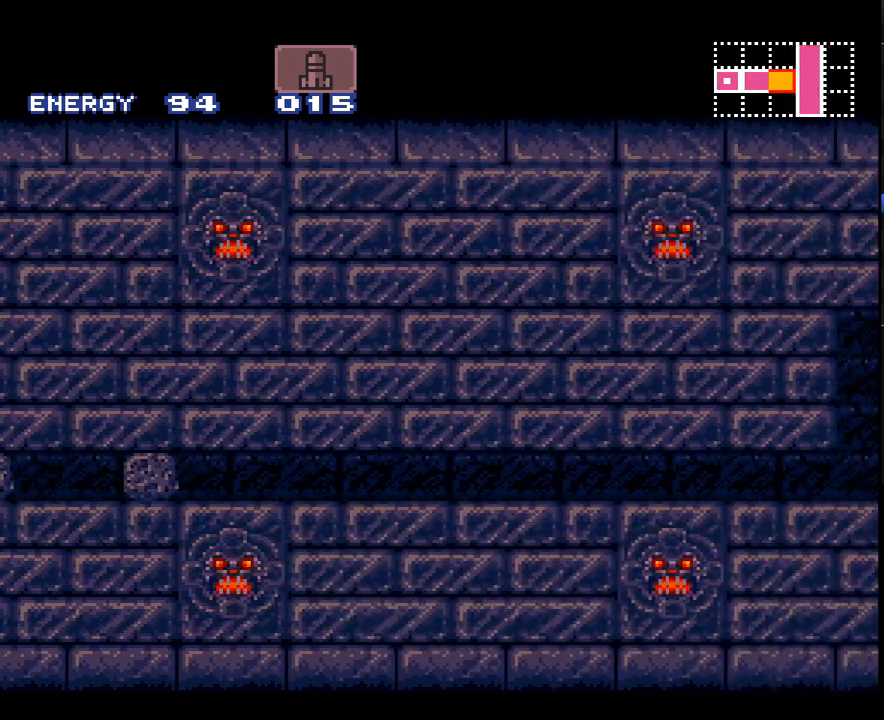
{"buttons": ["A", "DPAD_RIGHT"], "events": []}
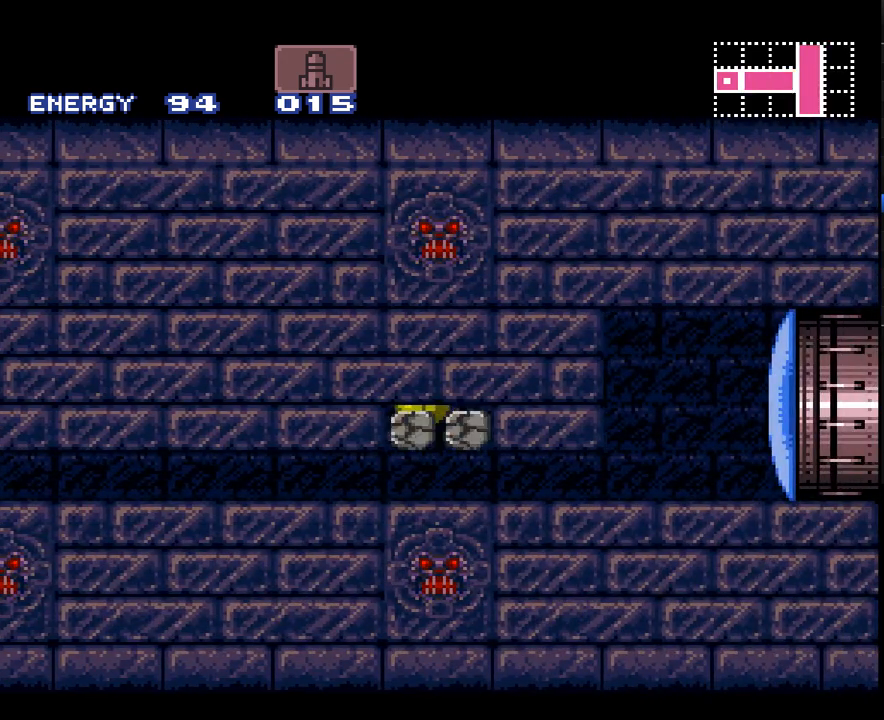
{"buttons": ["A", "DPAD_RIGHT"], "events": []}
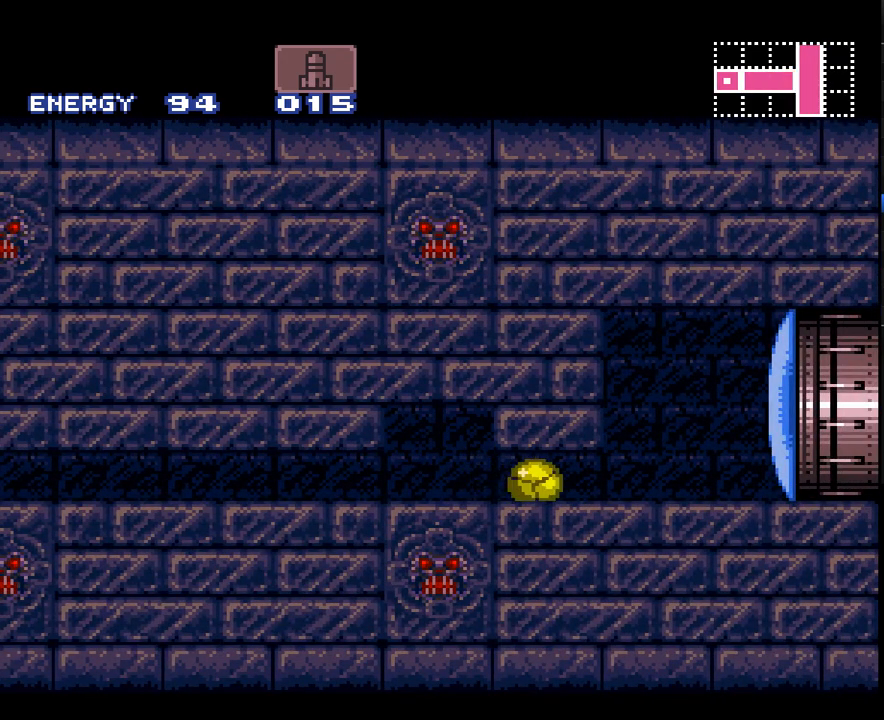
{"buttons": ["A", "DPAD_RIGHT"], "events": [[167, "B", "down"], [200, "Y", "down"], [217, "DPAD_RIGHT", "up"], [350, "Y", "up"], [383, "B", "up"], [383, "DPAD_RIGHT", "down"]]}
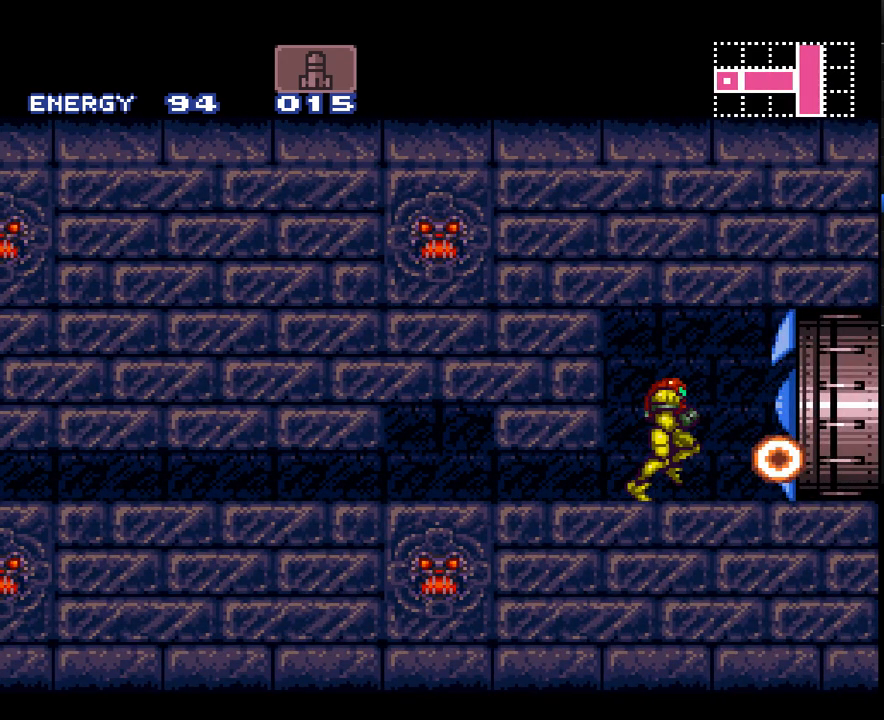
{"buttons": ["A", "DPAD_RIGHT"], "events": []}
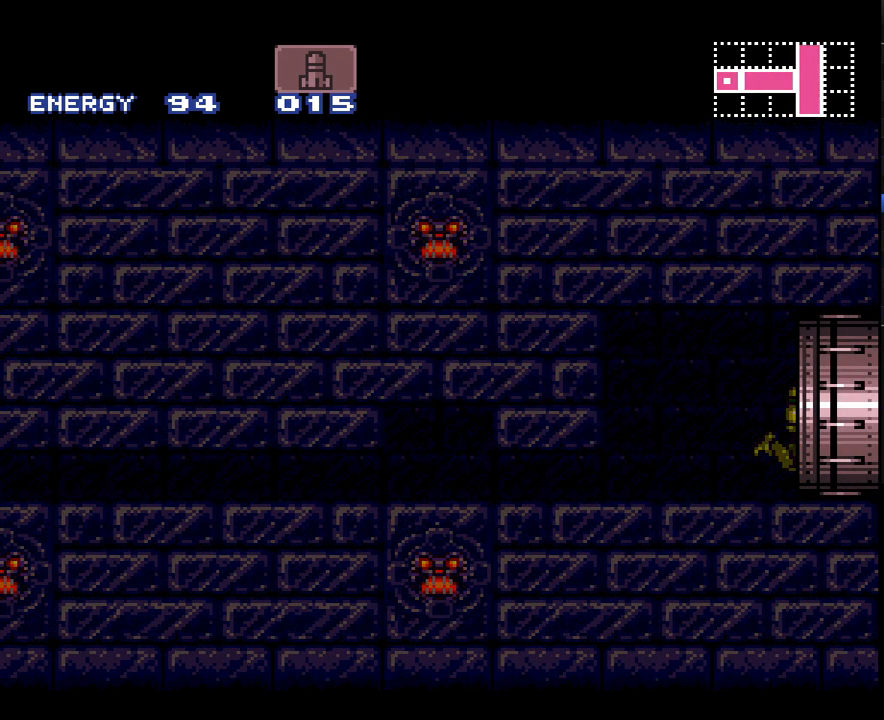
{"buttons": ["A", "DPAD_RIGHT"], "events": []}
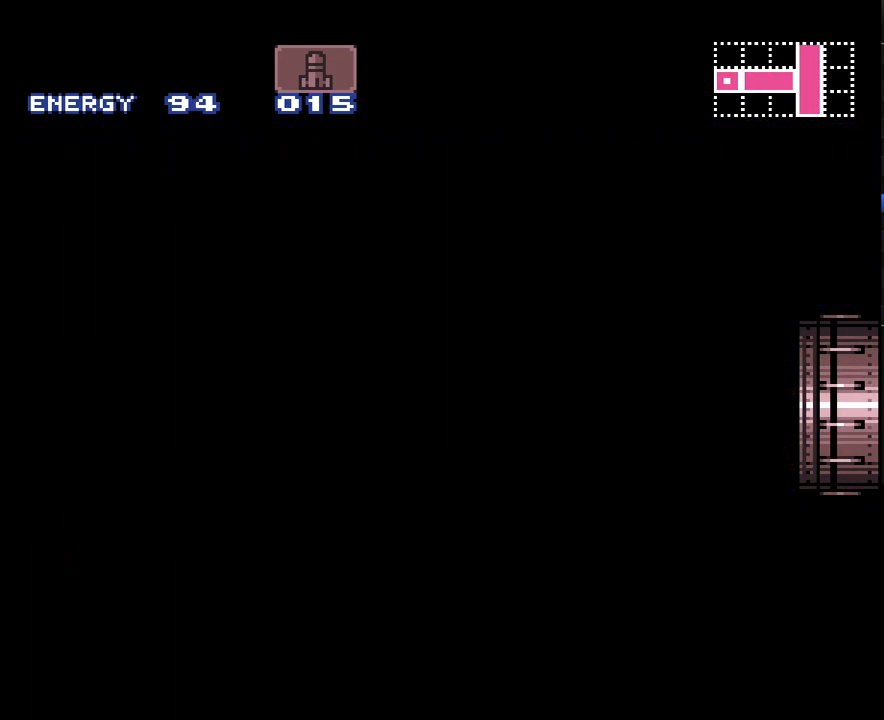
{"buttons": ["A", "DPAD_RIGHT"], "events": []}
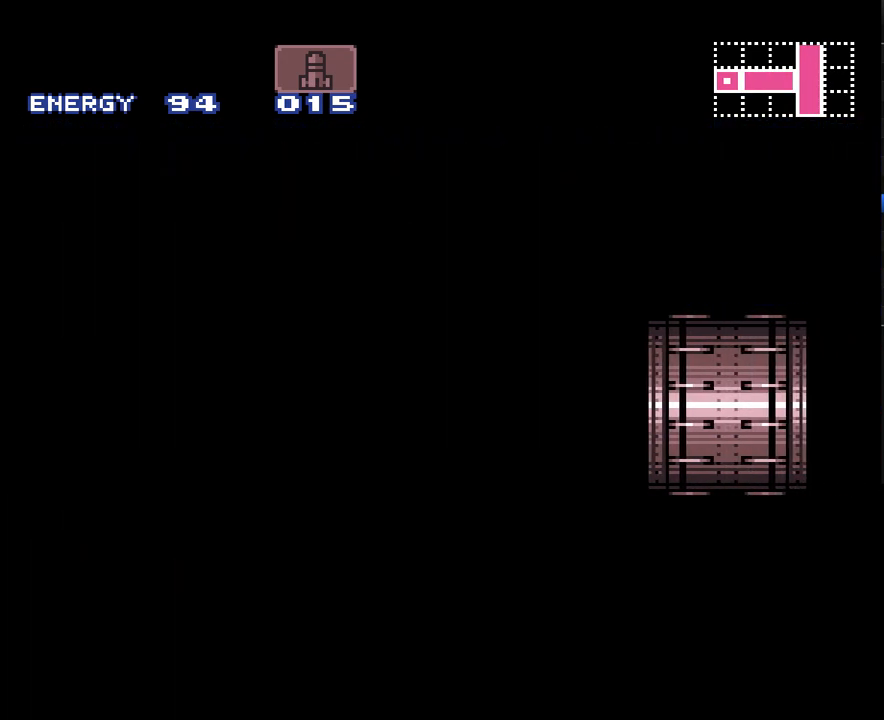
{"buttons": ["A", "DPAD_RIGHT"], "events": []}
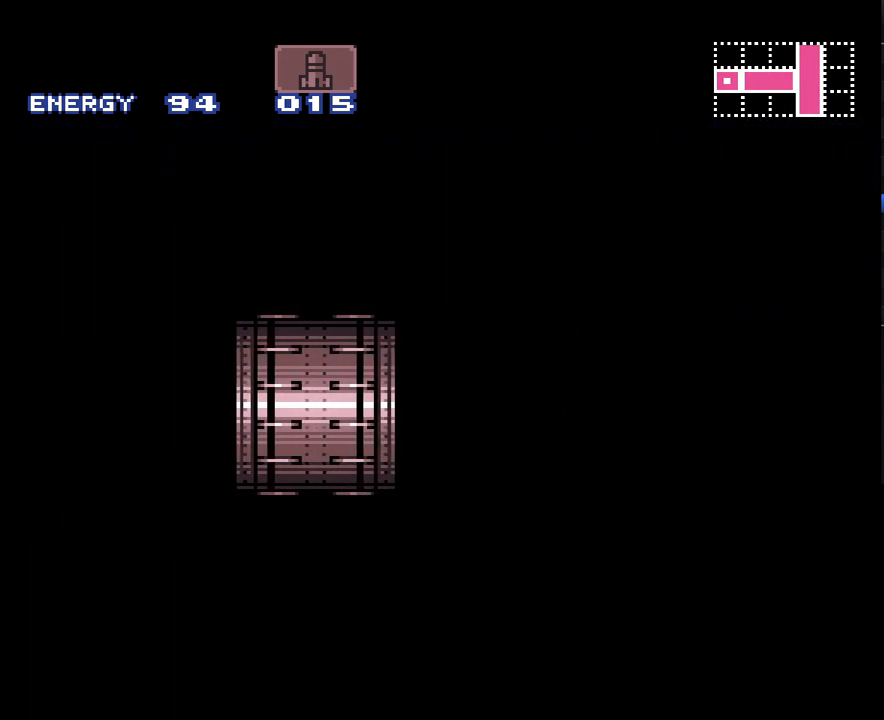
{"buttons": ["A", "DPAD_RIGHT"], "events": []}
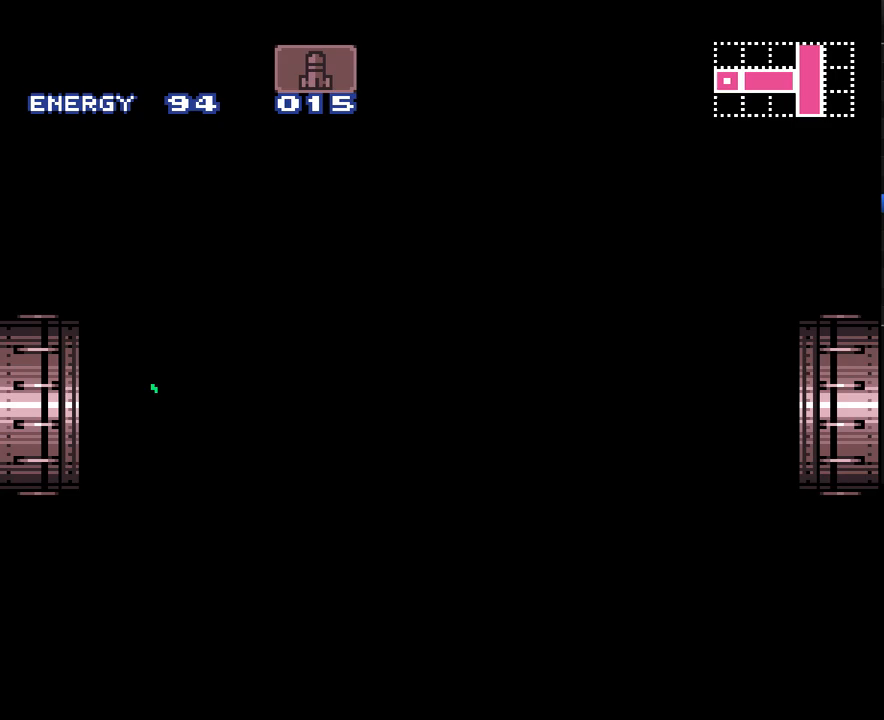
{"buttons": ["A", "L1"], "events": [[67, "L1", "down"], [133, "DPAD_RIGHT", "up"]]}
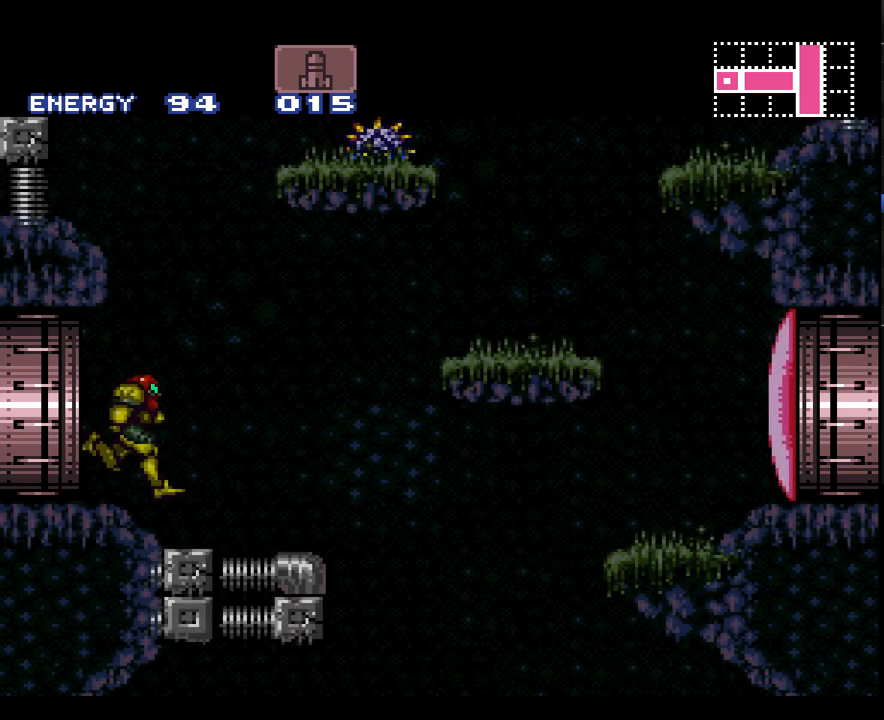
{"buttons": ["A", "DPAD_LEFT"], "events": [[317, "L1", "up"], [350, "DPAD_LEFT", "down"]]}
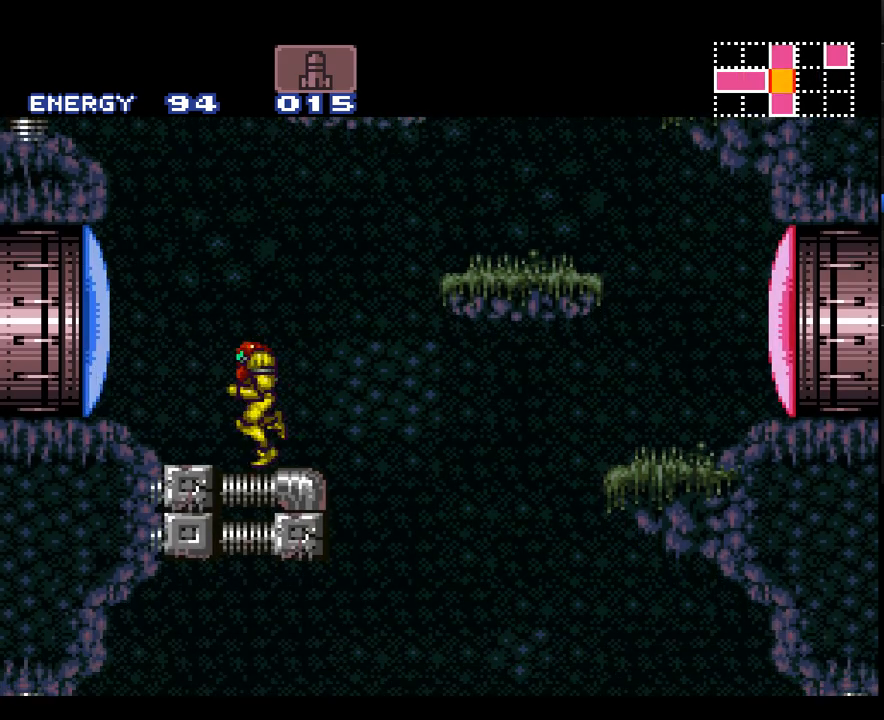
{"buttons": ["A", "B", "DPAD_RIGHT"], "events": [[33, "B", "down"], [133, "DPAD_LEFT", "up"], [217, "DPAD_RIGHT", "down"]]}
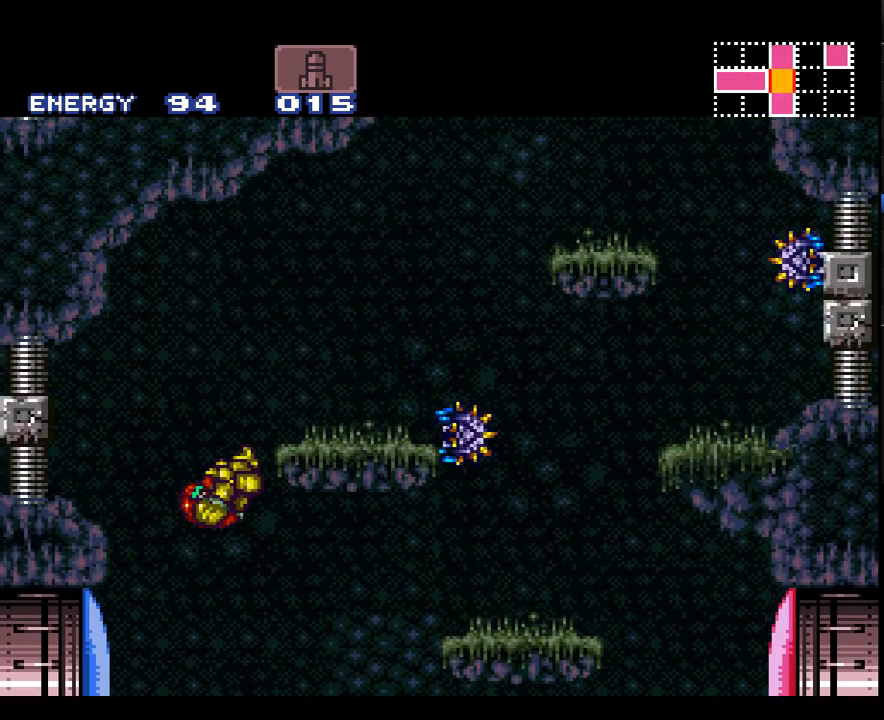
{"buttons": ["A", "DPAD_RIGHT"], "events": [[67, "DPAD_RIGHT", "up"], [100, "B", "up"], [133, "DPAD_LEFT", "down"], [200, "B", "down"], [233, "DPAD_LEFT", "up"], [283, "DPAD_RIGHT", "down"], [383, "B", "up"]]}
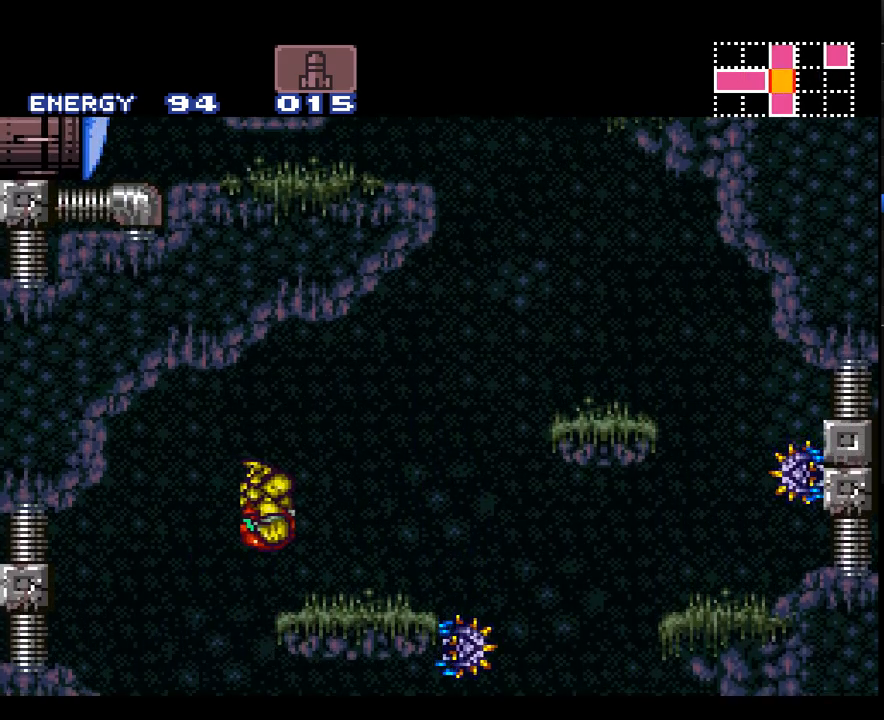
{"buttons": ["A", "B", "DPAD_RIGHT"], "events": [[17, "L1", "down"], [100, "L1", "up"], [350, "B", "down"]]}
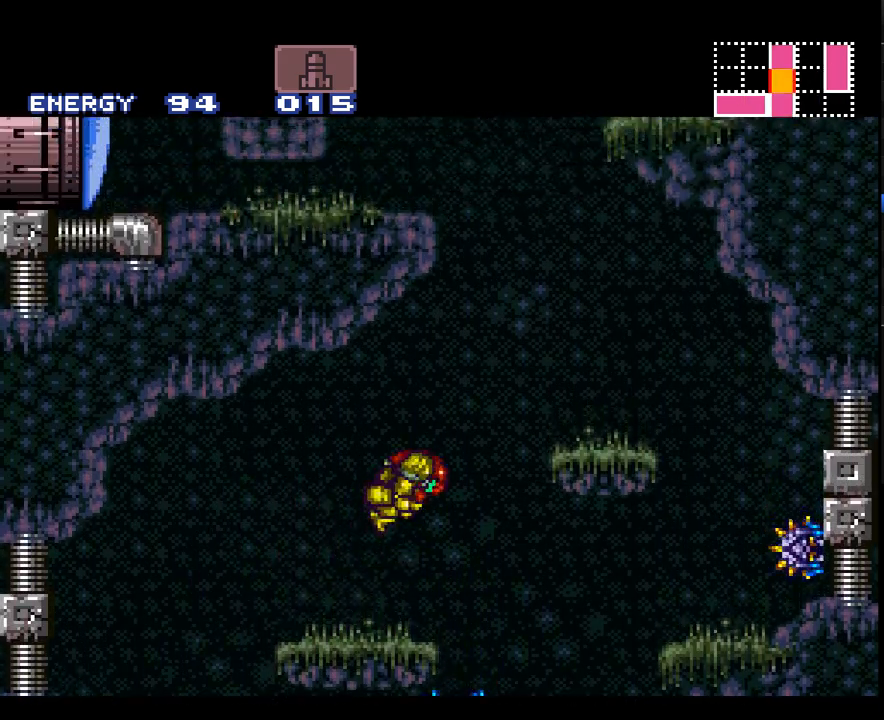
{"buttons": ["A", "DPAD_LEFT"], "events": [[200, "B", "up"], [233, "L1", "down"], [383, "L1", "up"], [450, "DPAD_RIGHT", "up"], [500, "DPAD_LEFT", "down"]]}
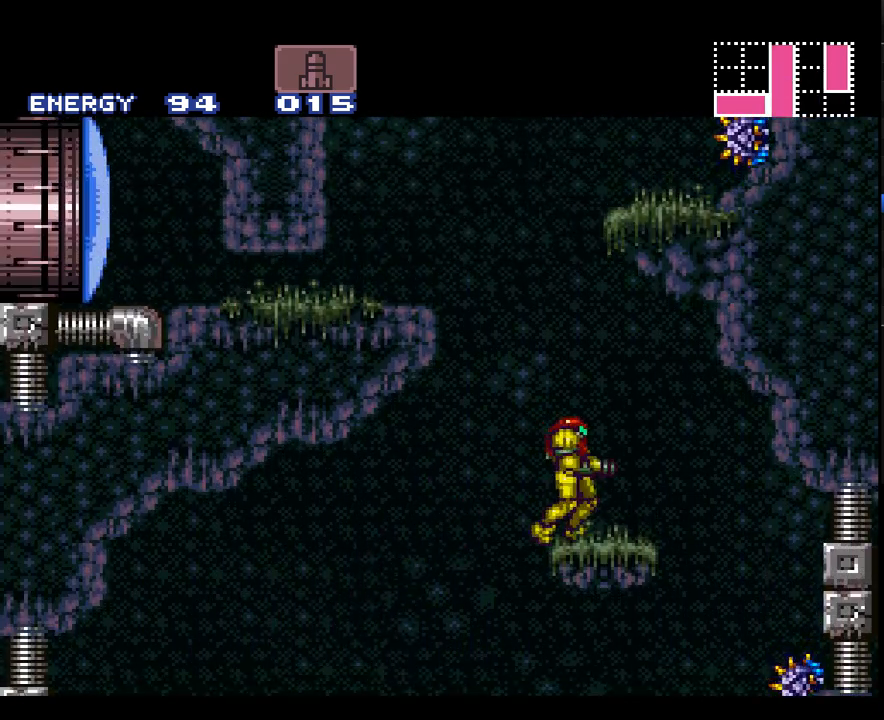
{"buttons": ["A", "B", "DPAD_RIGHT"], "events": [[67, "B", "down"], [167, "DPAD_LEFT", "up"], [233, "DPAD_RIGHT", "down"]]}
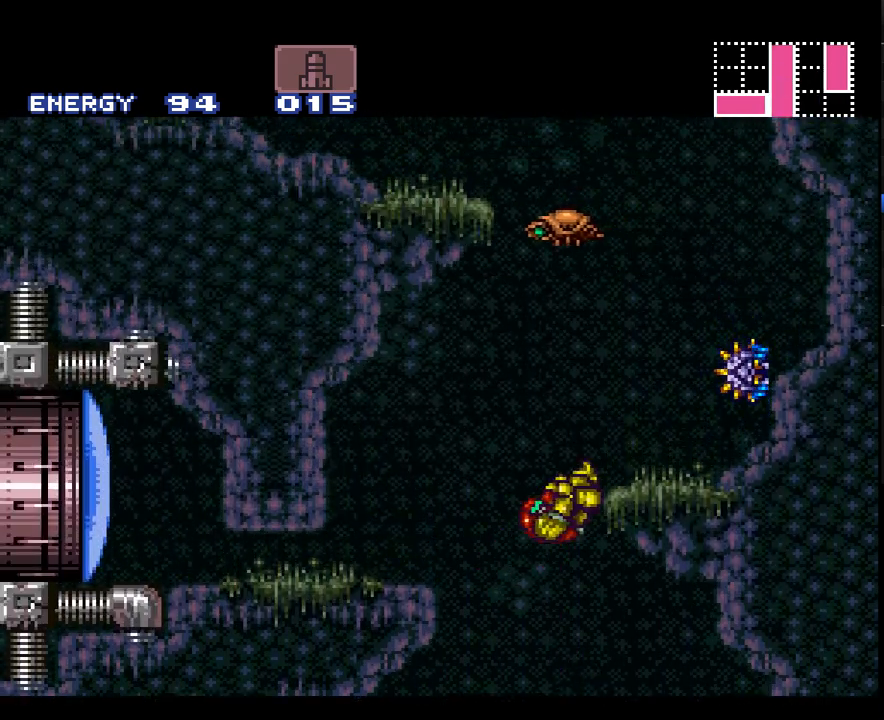
{"buttons": ["A", "DPAD_LEFT"], "events": [[283, "L1", "down"], [317, "B", "up"], [417, "DPAD_RIGHT", "up"], [417, "L1", "up"], [500, "DPAD_LEFT", "down"]]}
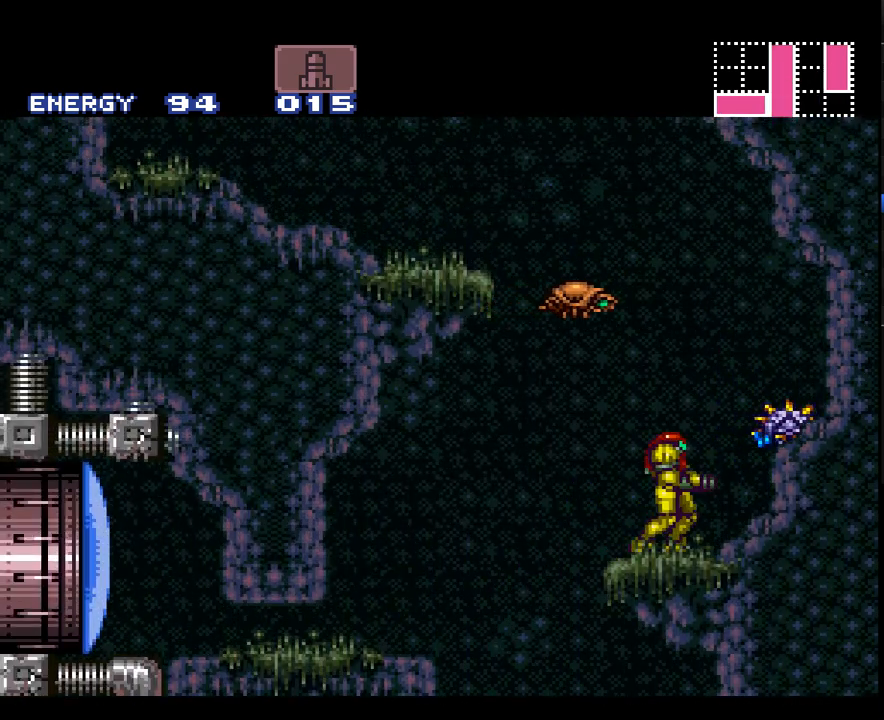
{"buttons": ["A", "B", "DPAD_LEFT"], "events": [[233, "B", "down"]]}
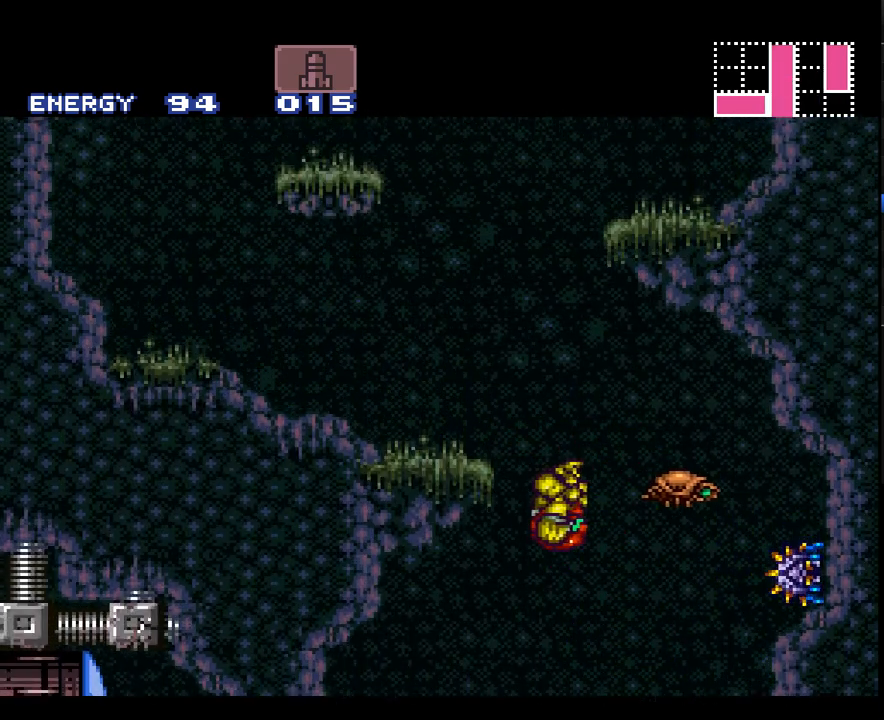
{"buttons": ["A", "B", "DPAD_RIGHT"], "events": [[217, "B", "up"], [217, "L1", "down"], [283, "A", "up"], [317, "A", "down"], [383, "L1", "up"], [417, "DPAD_LEFT", "up"], [450, "DPAD_RIGHT", "down"], [483, "B", "down"]]}
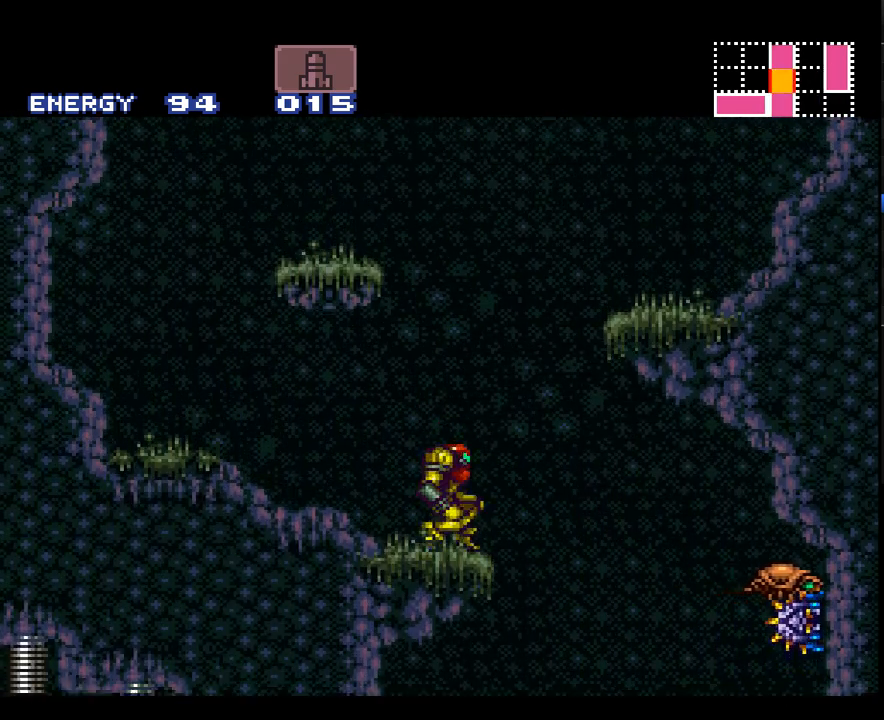
{"buttons": ["A", "B", "DPAD_LEFT"], "events": [[83, "DPAD_RIGHT", "up"], [167, "DPAD_LEFT", "down"]]}
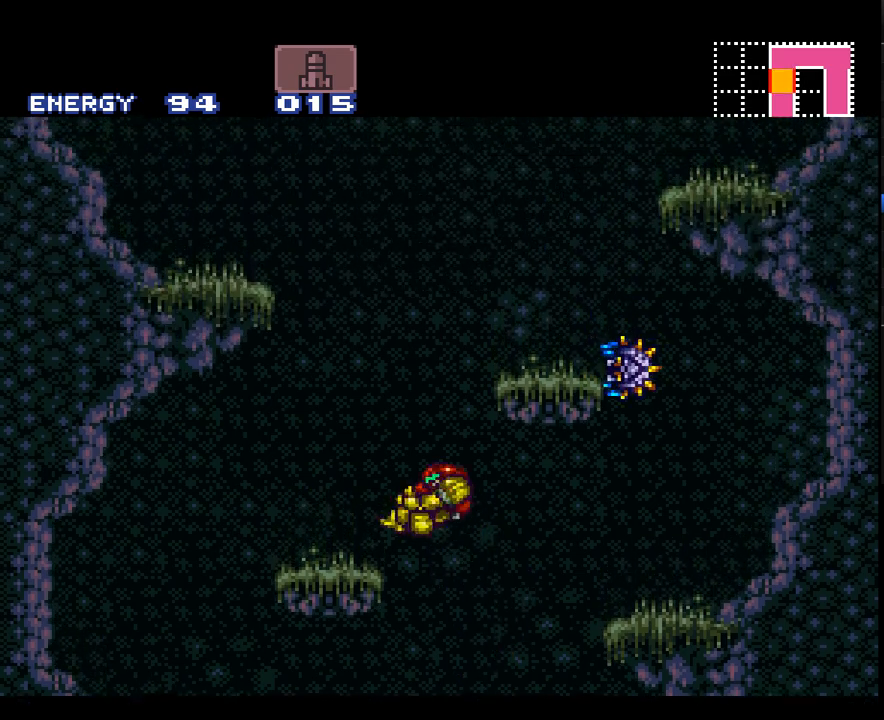
{"buttons": ["A"], "events": [[133, "B", "up"], [200, "DPAD_UP", "down"], [233, "DPAD_LEFT", "up"], [267, "DPAD_RIGHT", "down"], [317, "Y", "down"], [350, "DPAD_RIGHT", "up"], [417, "Y", "up"], [450, "A", "up"], [483, "A", "down"], [483, "DPAD_UP", "up"]]}
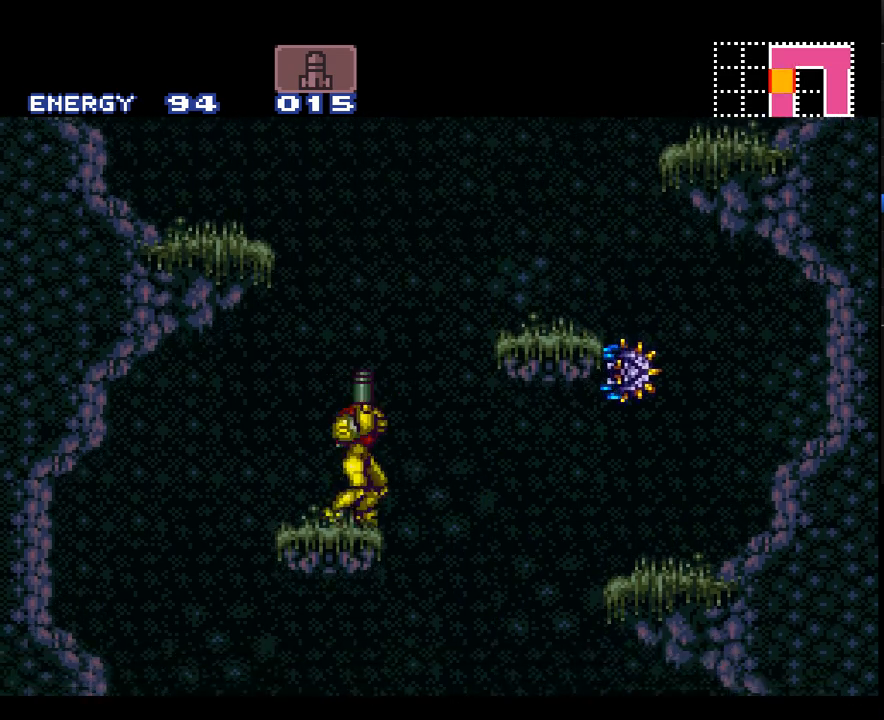
{"buttons": ["A", "B", "DPAD_LEFT"], "events": [[33, "B", "down"], [233, "DPAD_LEFT", "down"], [233, "DPAD_UP", "down"], [350, "DPAD_UP", "up"]]}
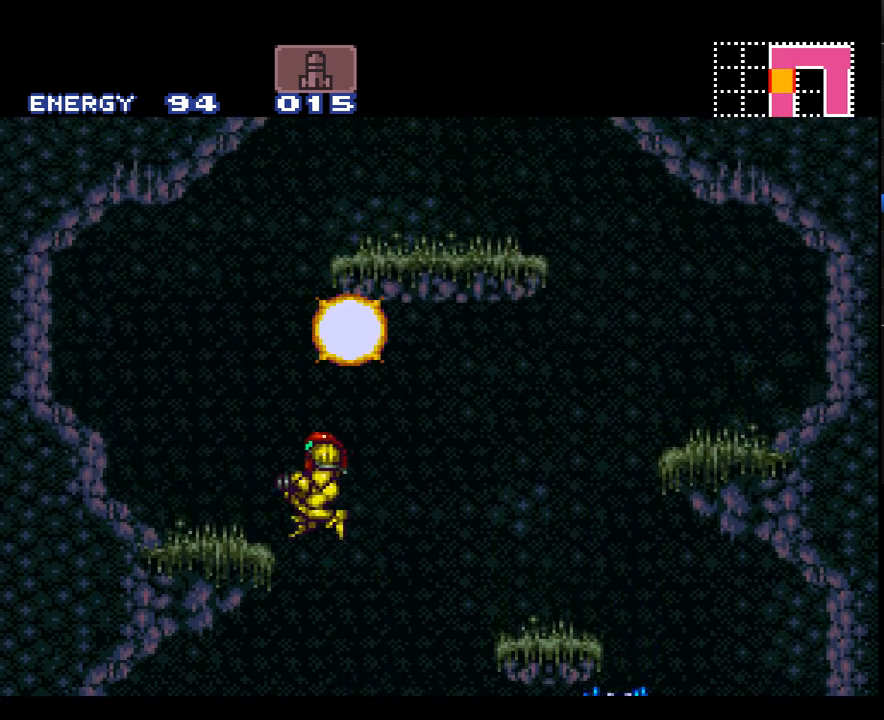
{"buttons": ["A", "B", "DPAD_RIGHT"], "events": [[100, "B", "up"], [350, "DPAD_LEFT", "up"], [417, "B", "down"], [483, "DPAD_RIGHT", "down"]]}